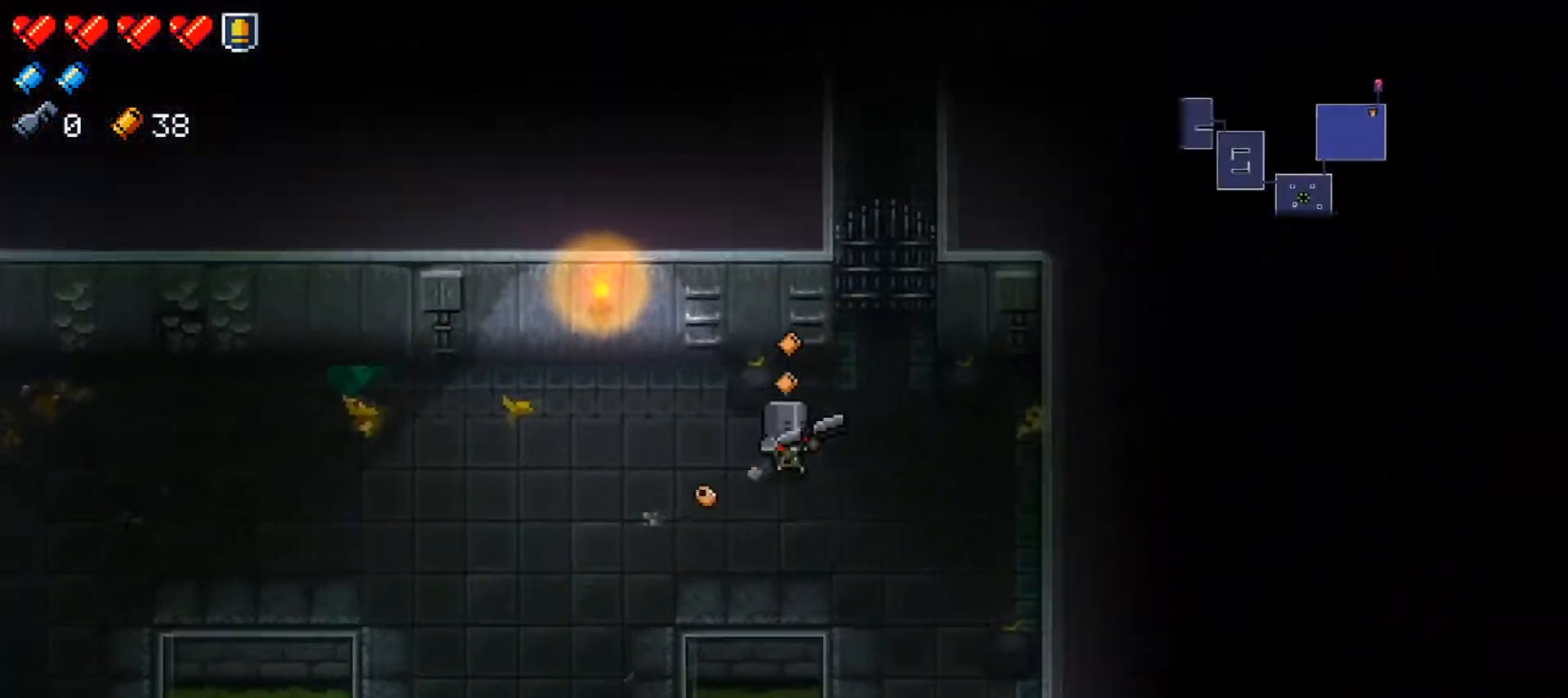
Gameplay with a controller (Xbox layout); each line is a JSON object with the inputs held at the frame after it. "events" lists button and stick changes between this image and that frame as [ms after this image, input, new state], when the widget could be followed in between.
{"buttons": [], "left_stick": "up-left", "right_stick": "up", "events": [[133, "X", "up"], [300, "left_stick", "up"], [300, "right_stick", "up"], [384, "left_stick", "up-left"]]}
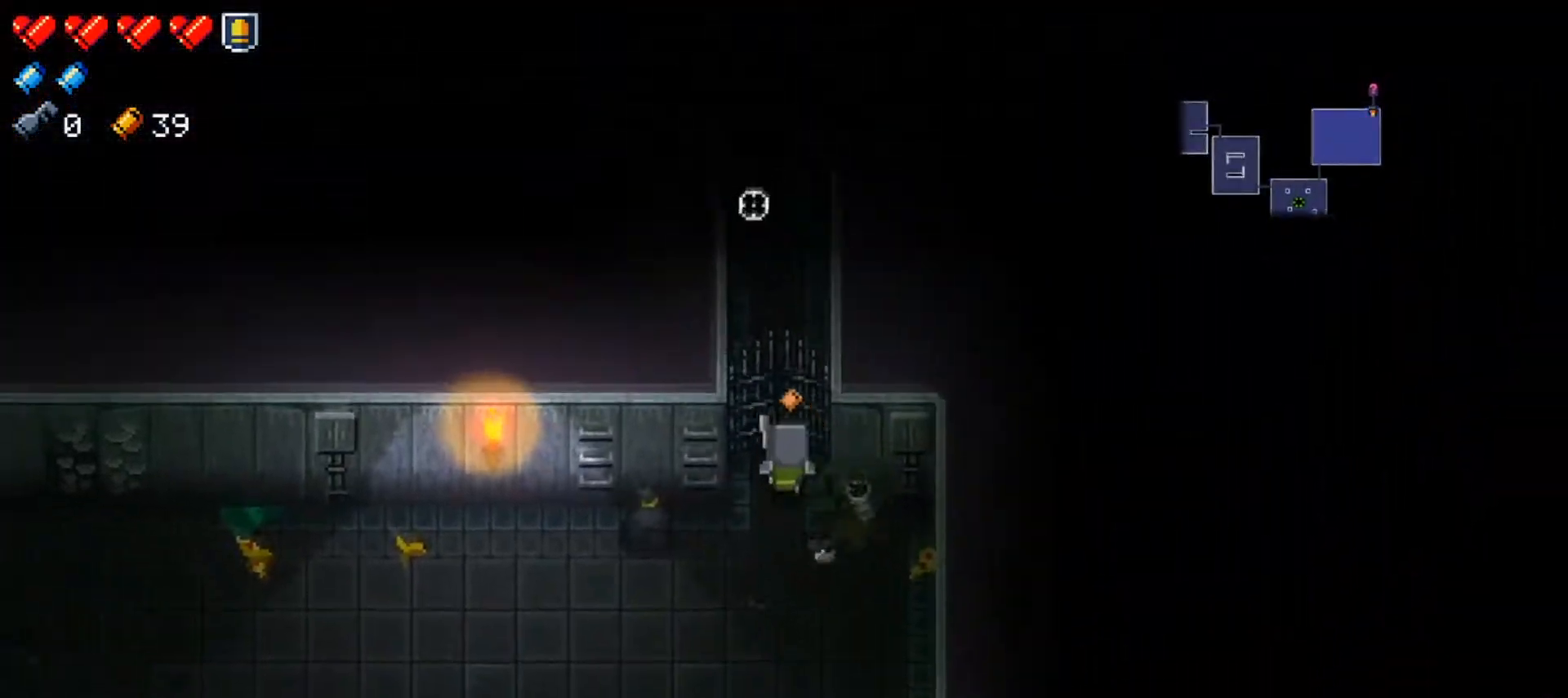
{"buttons": [], "left_stick": "up", "right_stick": "center", "events": [[50, "right_stick", "center"], [117, "left_stick", "up"]]}
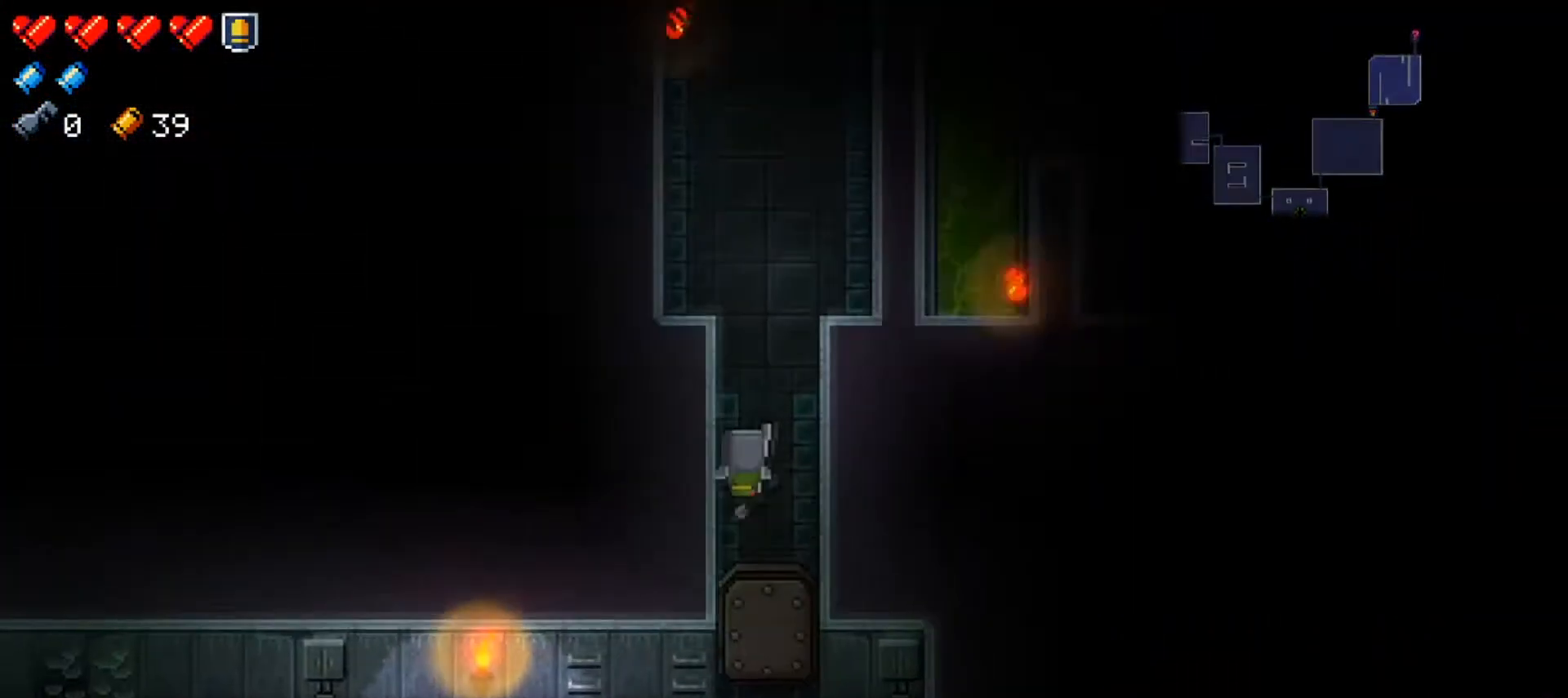
{"buttons": [], "left_stick": "up", "right_stick": "up", "events": [[250, "right_stick", "up"], [350, "right_stick", "center"], [484, "right_stick", "up"]]}
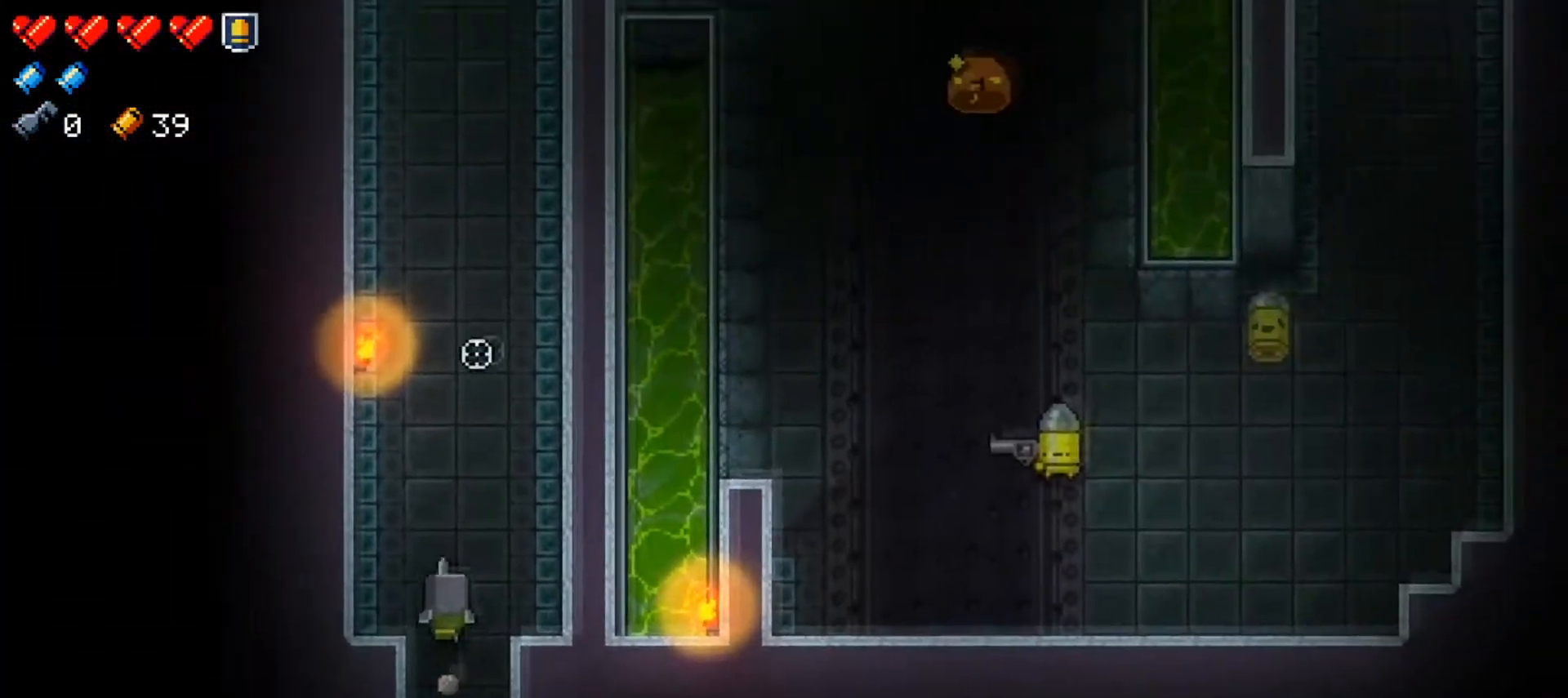
{"buttons": [], "left_stick": "up-left", "right_stick": "center", "events": [[184, "right_stick", "center"], [434, "left_stick", "up-left"]]}
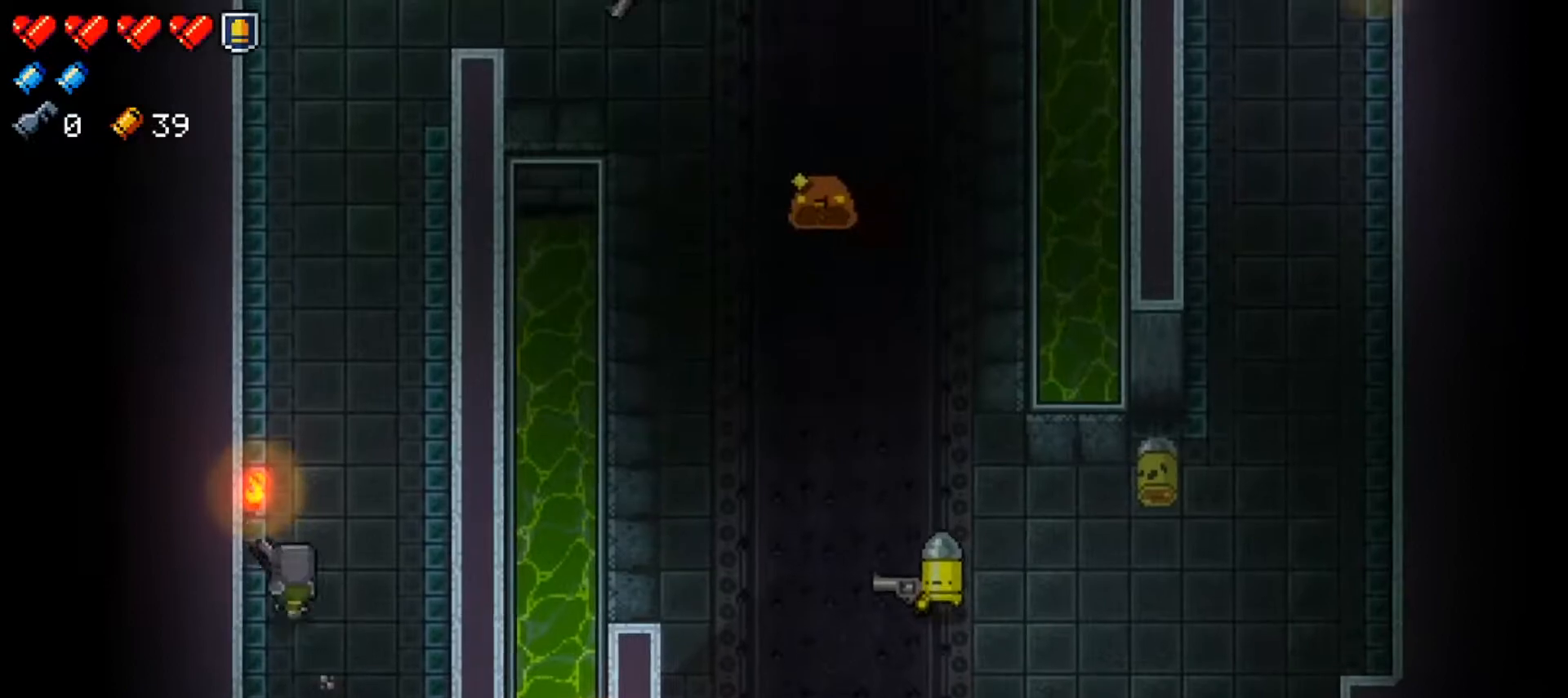
{"buttons": [], "left_stick": "up", "right_stick": "up-right", "events": [[17, "Y", "down"], [117, "left_stick", "up"], [133, "Y", "up"], [334, "right_stick", "up-right"]]}
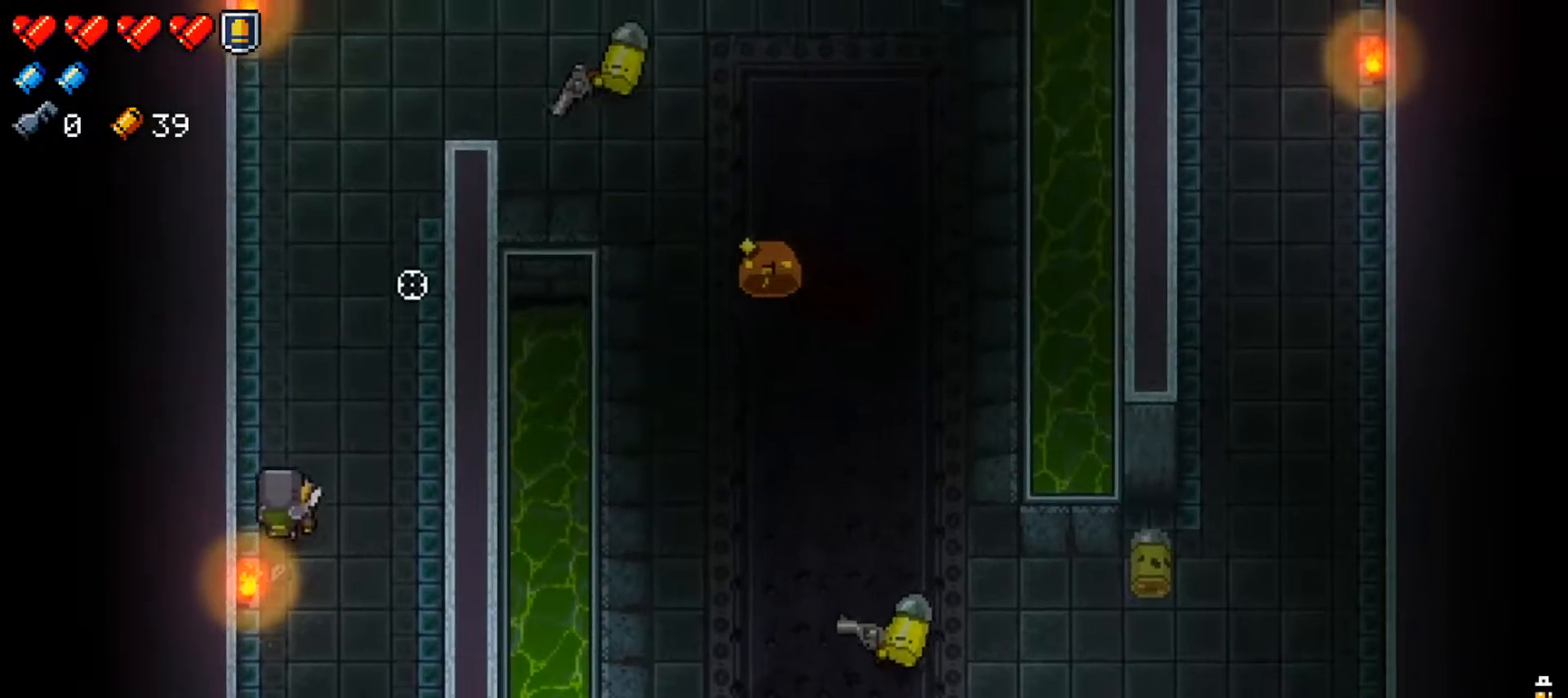
{"buttons": ["R1"], "left_stick": "up-left", "right_stick": "up-right", "events": [[251, "left_stick", "up-left"], [434, "R1", "down"]]}
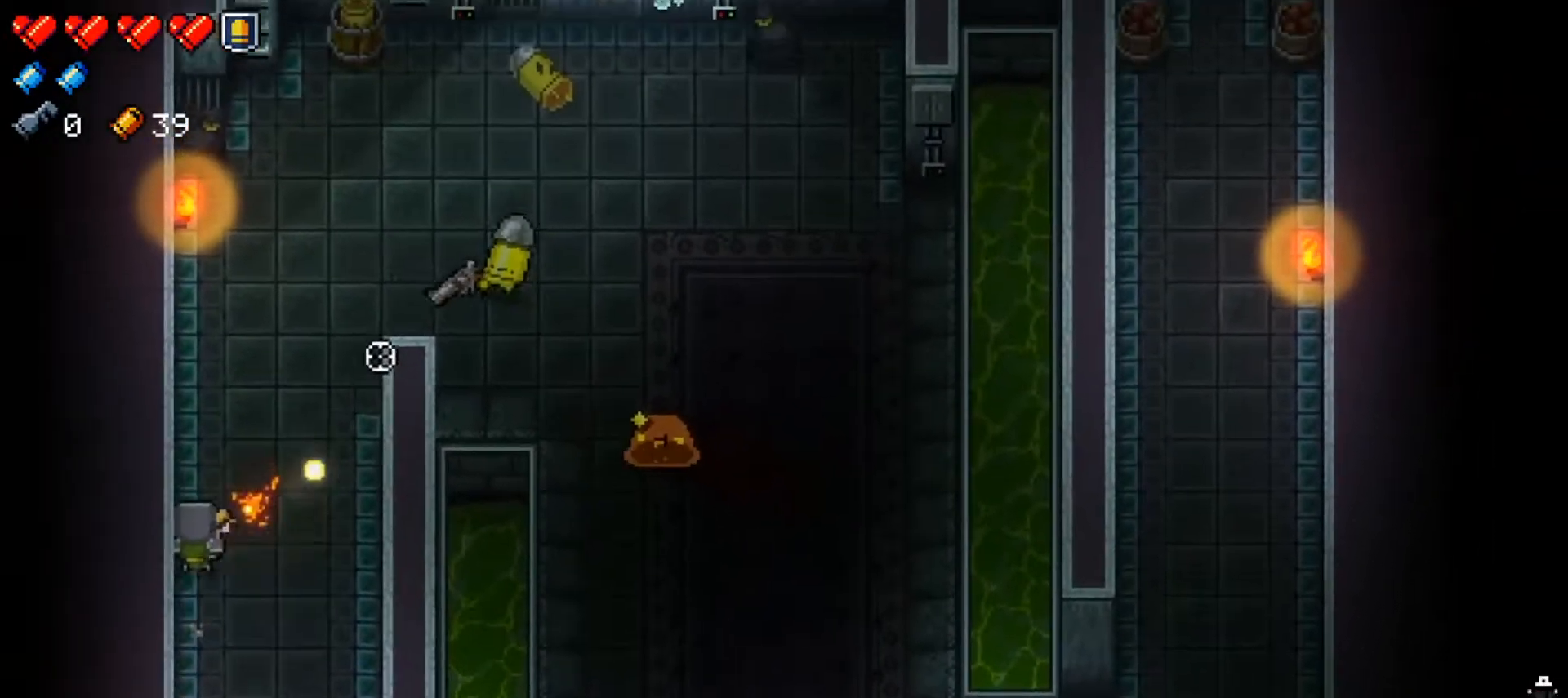
{"buttons": [], "left_stick": "up", "right_stick": "up-right", "events": [[50, "R1", "up"], [117, "R1", "down"], [117, "left_stick", "center"], [233, "R1", "up"], [317, "R1", "down"], [367, "left_stick", "down-right"], [417, "R1", "up"], [434, "left_stick", "center"], [500, "left_stick", "up"]]}
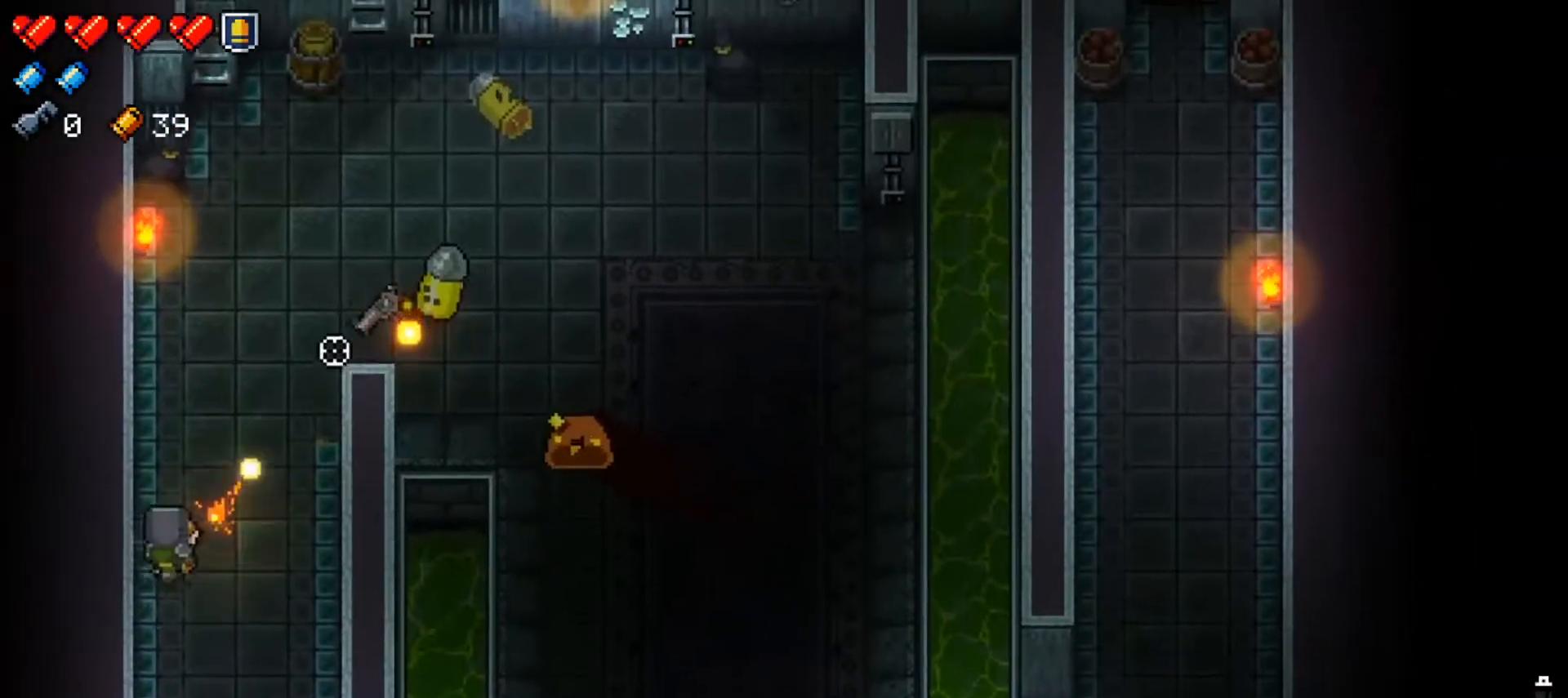
{"buttons": ["R1"], "left_stick": "center", "right_stick": "up-right", "events": [[17, "R1", "down"], [117, "R1", "up"], [150, "left_stick", "down"], [201, "R1", "down"], [251, "left_stick", "center"], [317, "R1", "up"], [401, "R1", "down"]]}
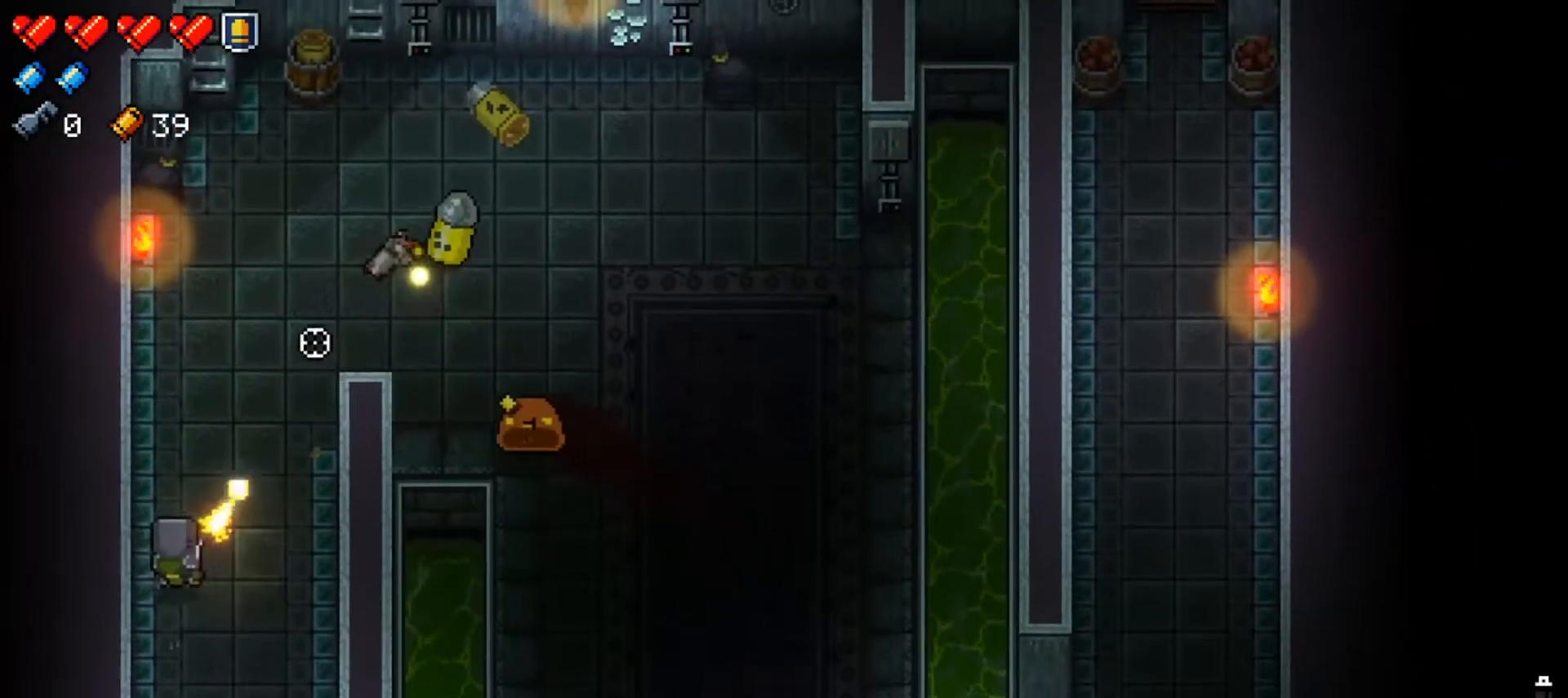
{"buttons": ["R1"], "left_stick": "up", "right_stick": "up-right", "events": [[17, "R1", "up"], [83, "R1", "down"], [233, "R1", "up"], [283, "R1", "down"], [350, "left_stick", "up"], [417, "R1", "up"], [500, "R1", "down"]]}